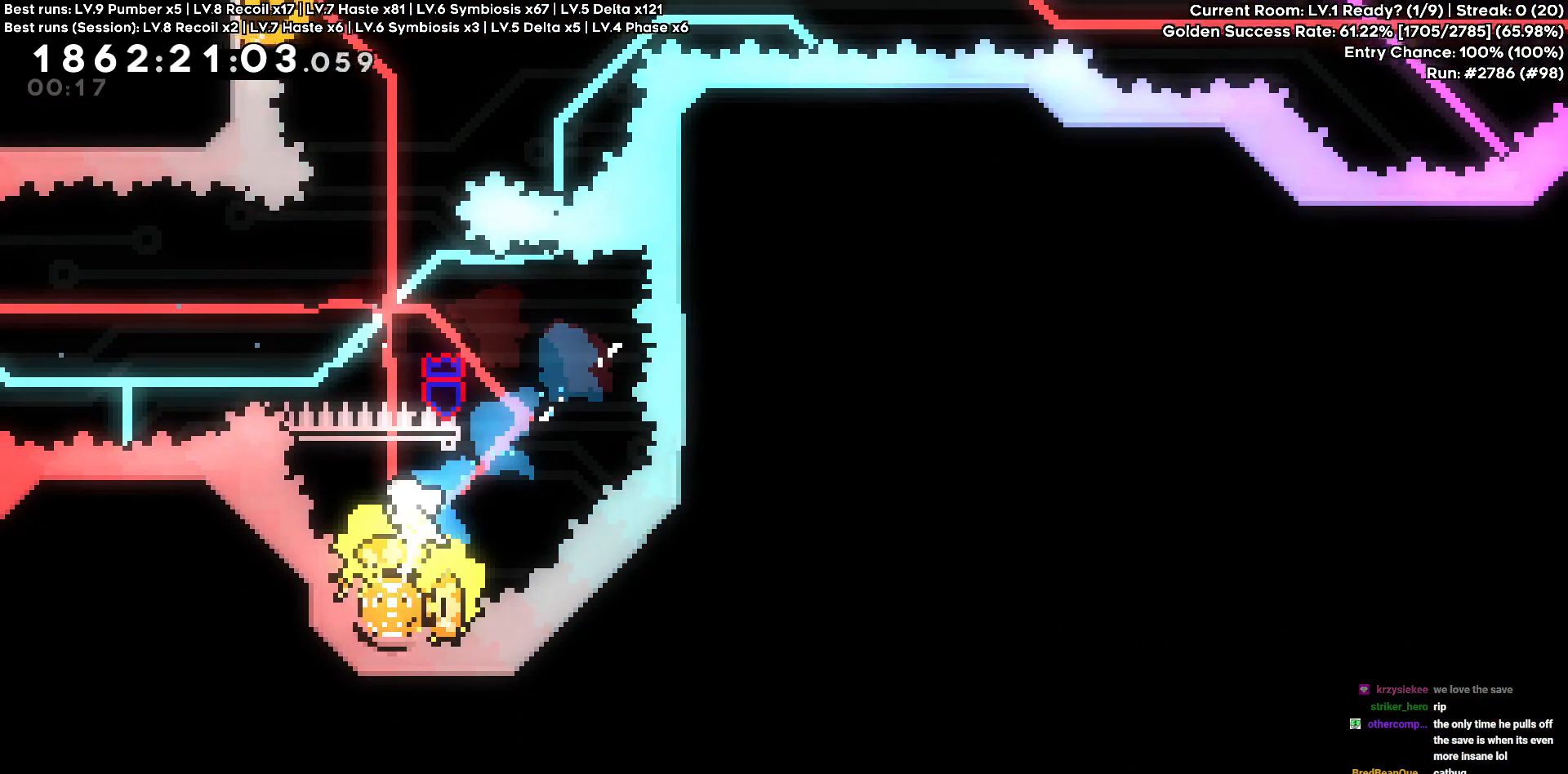
Gameplay with keyboard; each line is a JSON object with the keys held at the frame after it. "events" lists presses ("down") and releases ("up") of "a", "d", "s" and "w" between this image and that frame as [ms after this image, input, new state], when the widget could be followed in between. No other keys are recorded. Mouse input is not recorded. Not read: other_keys.
{"keys": ["w"], "events": [[200, "a", "down"], [383, "a", "up"], [433, "w", "down"]]}
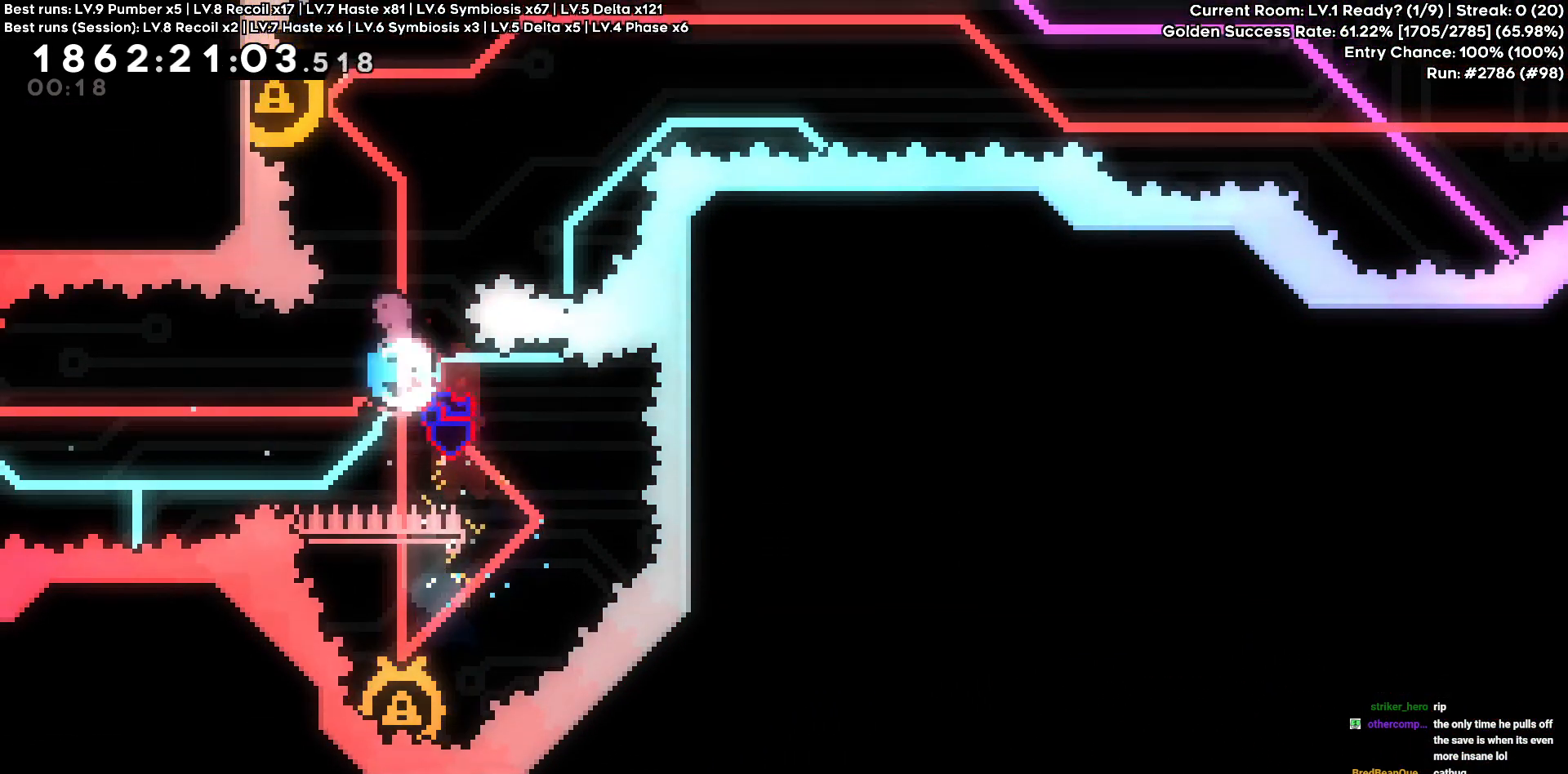
{"keys": ["d"], "events": [[116, "w", "up"], [166, "a", "down"], [350, "d", "down"], [400, "a", "up"]]}
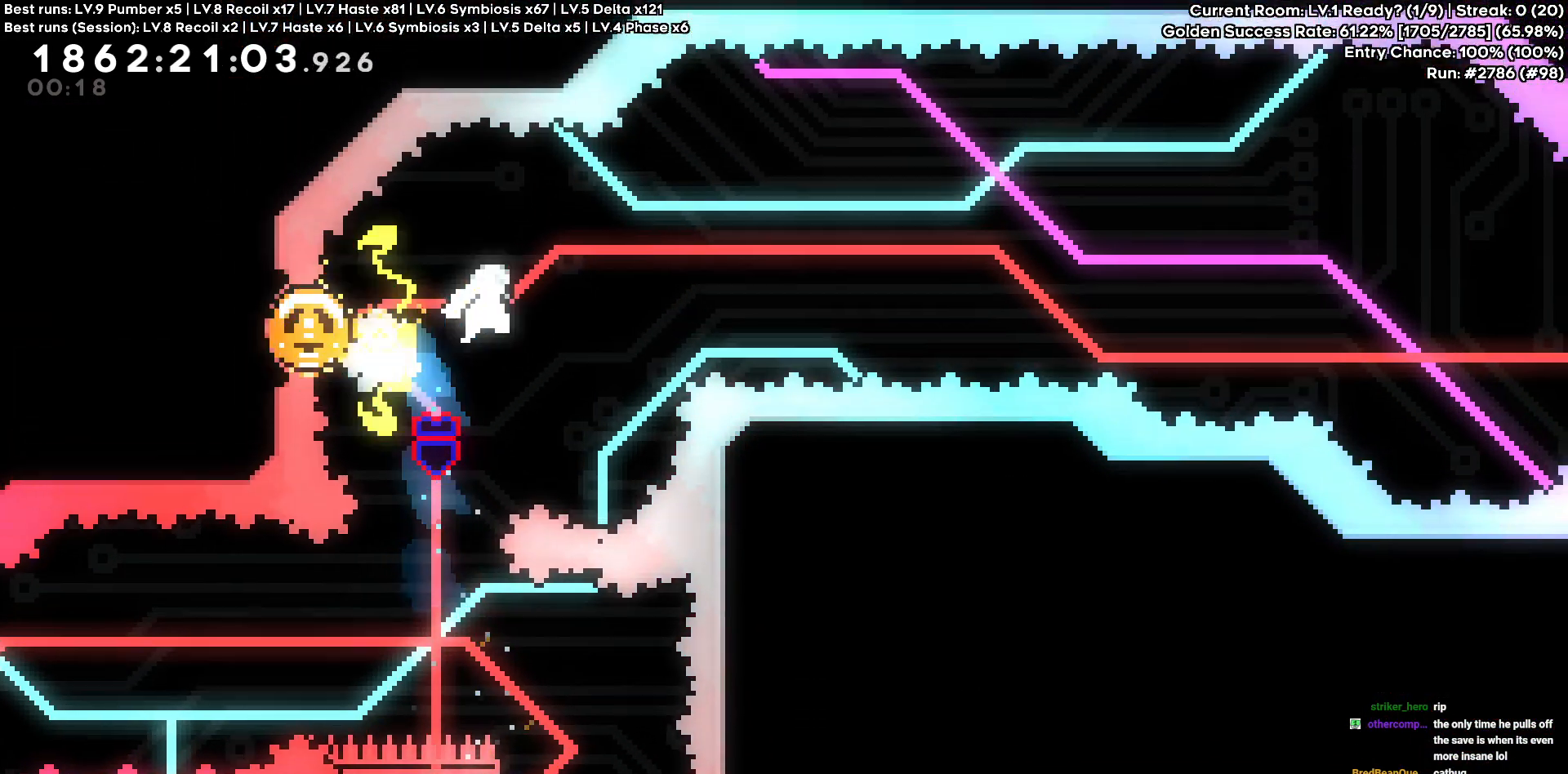
{"keys": ["d"], "events": []}
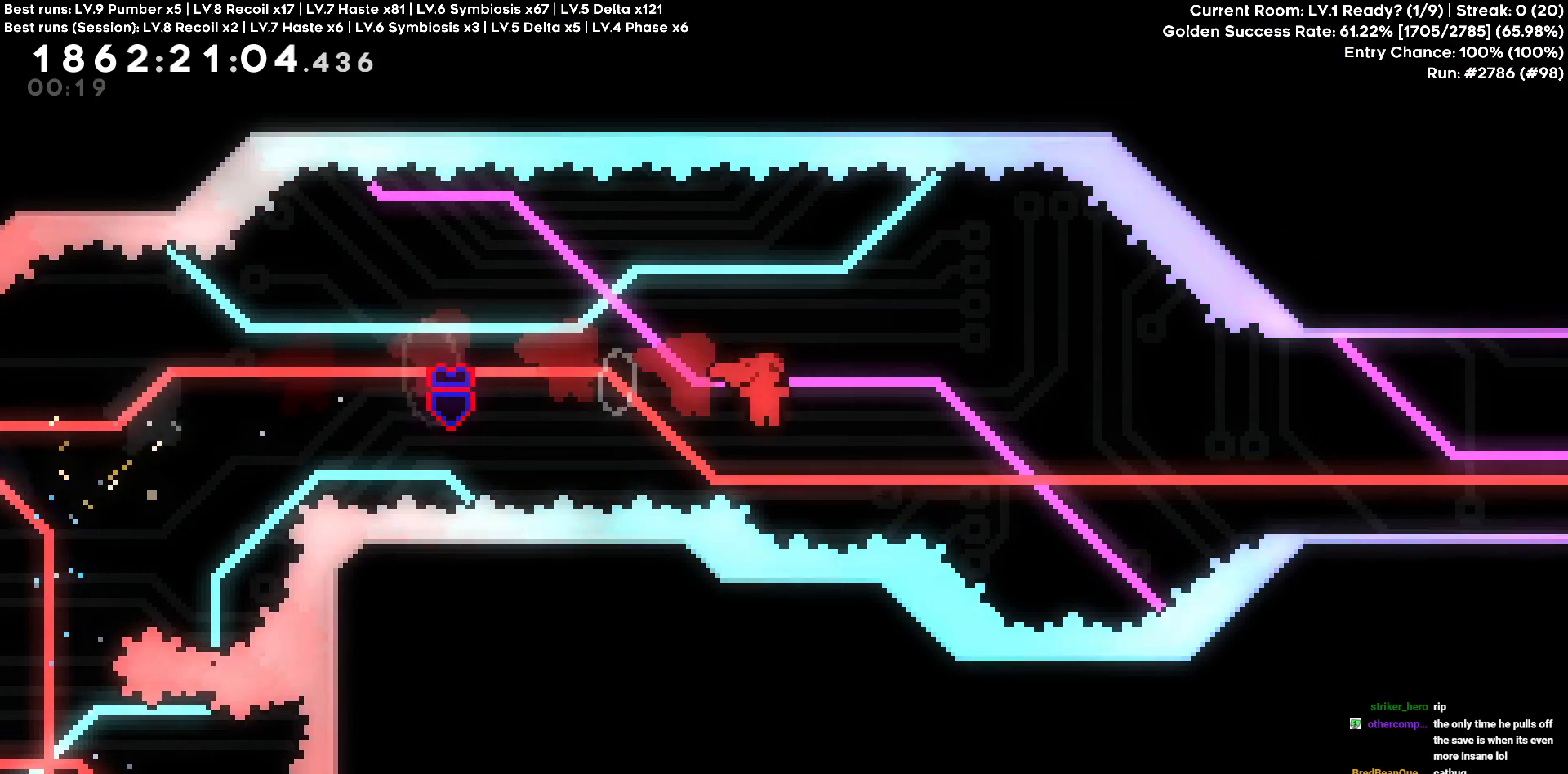
{"keys": [], "events": [[233, "w", "down"], [433, "w", "up"], [483, "d", "up"]]}
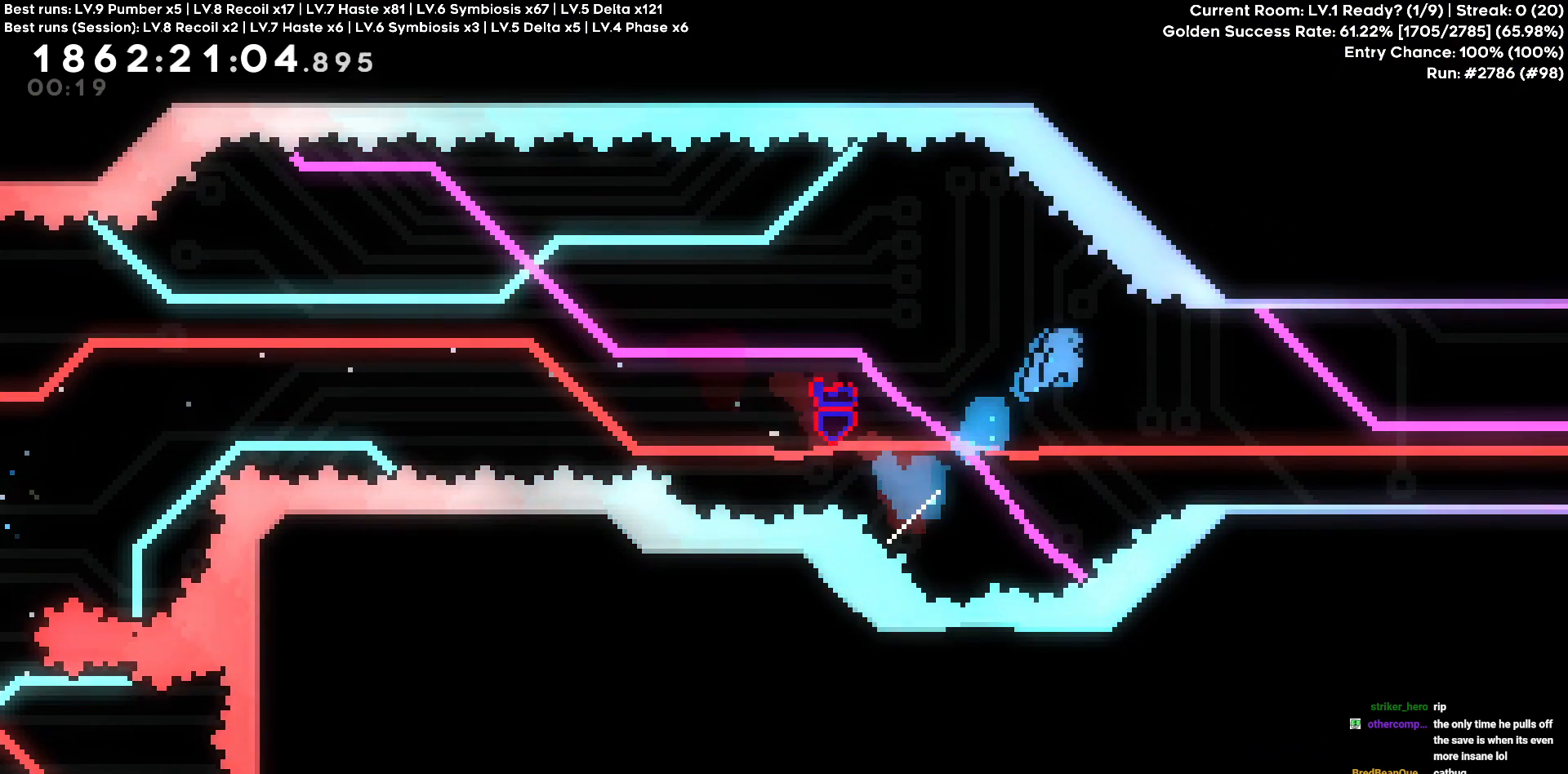
{"keys": ["d"], "events": [[116, "d", "down"]]}
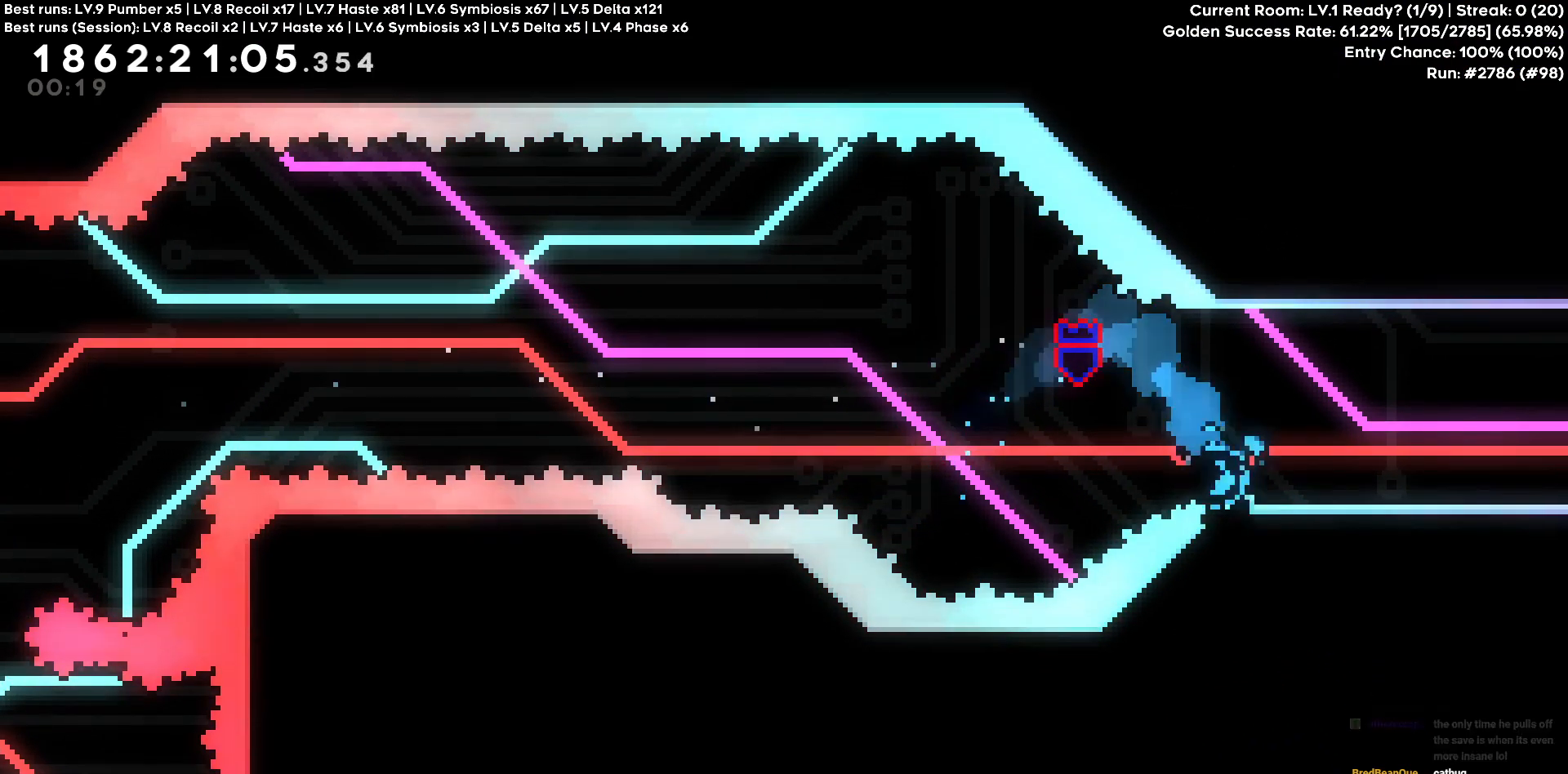
{"keys": ["d"], "events": []}
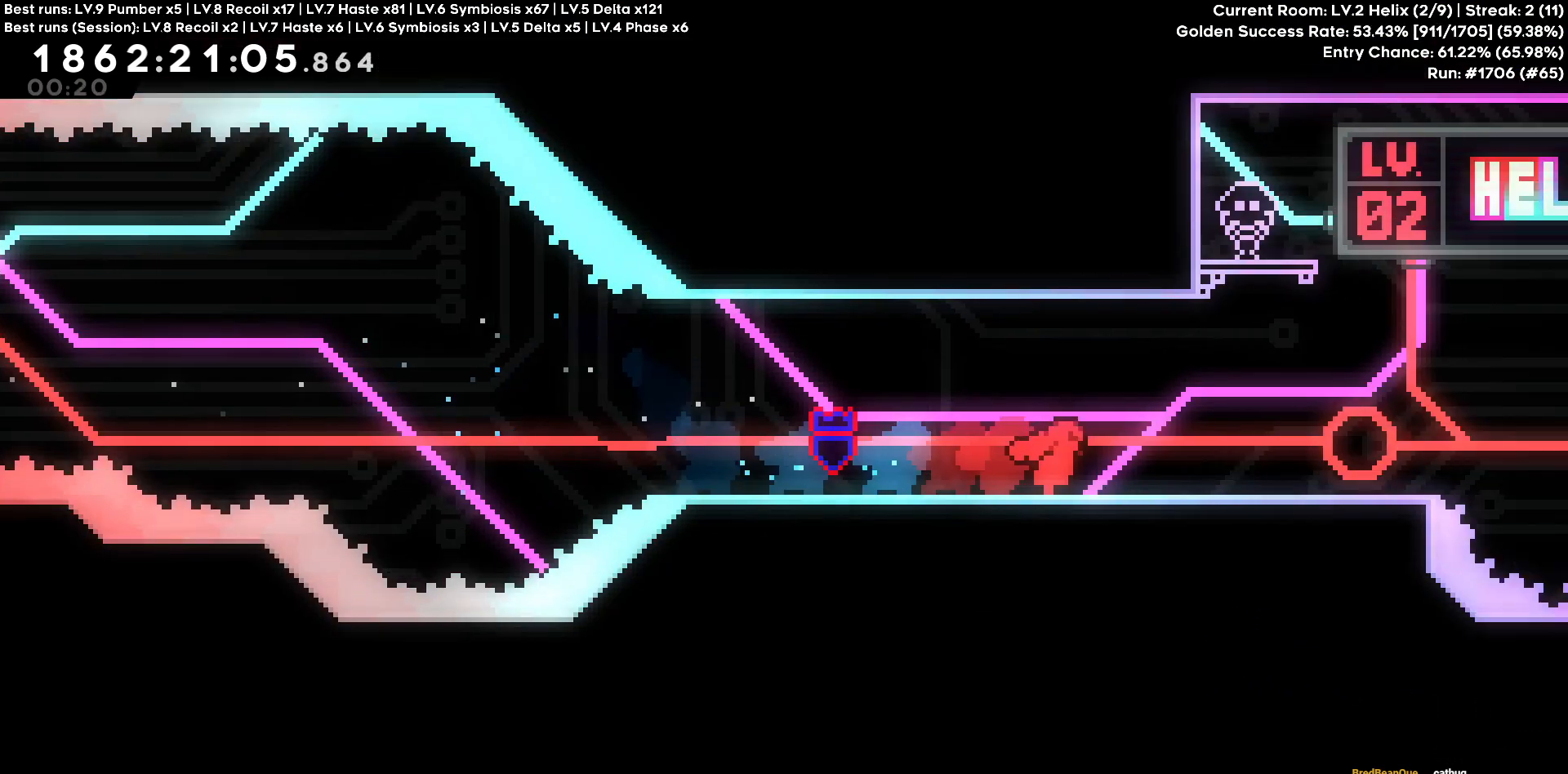
{"keys": ["w"], "events": [[283, "d", "up"], [333, "w", "down"]]}
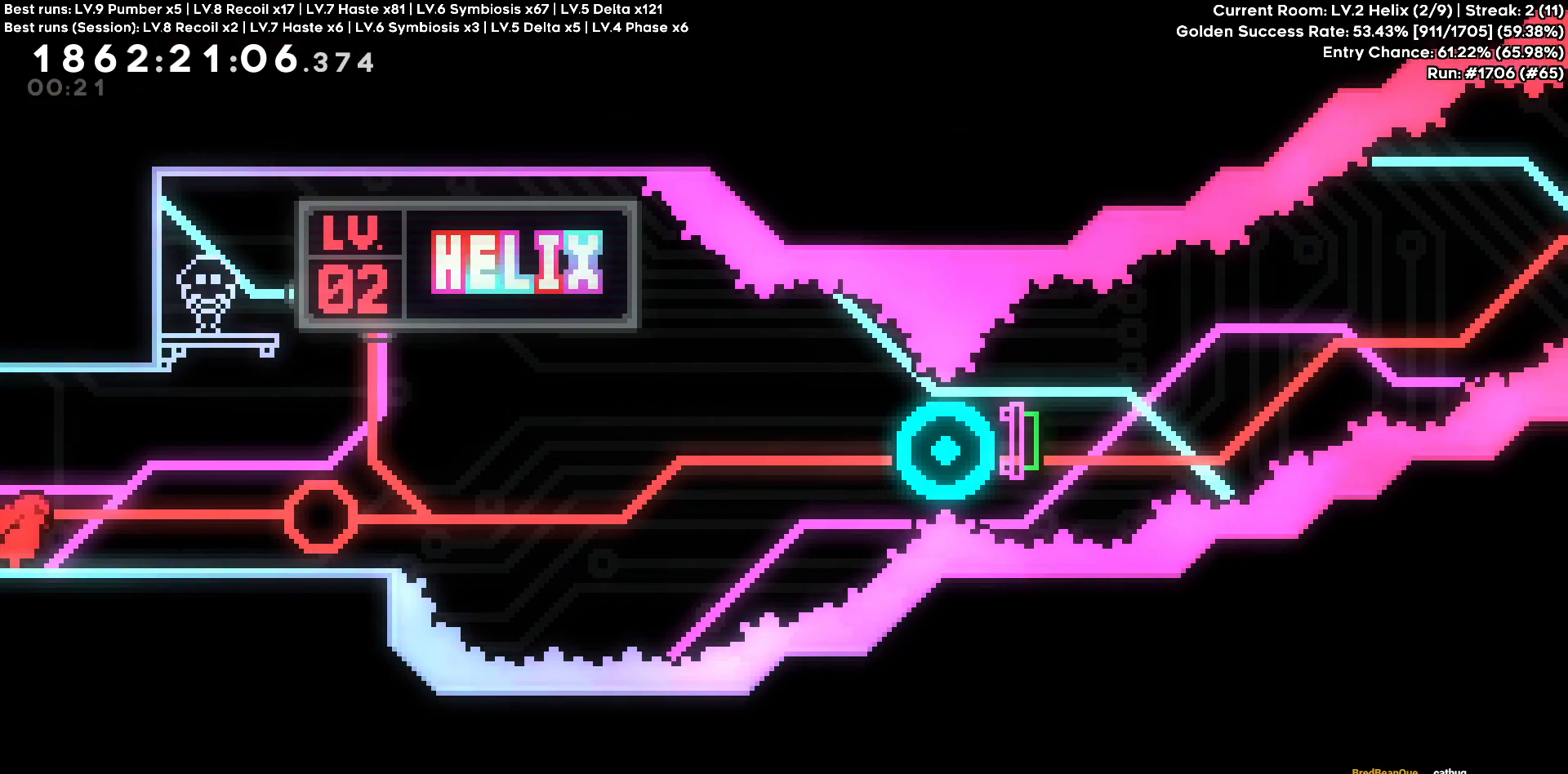
{"keys": ["w"], "events": []}
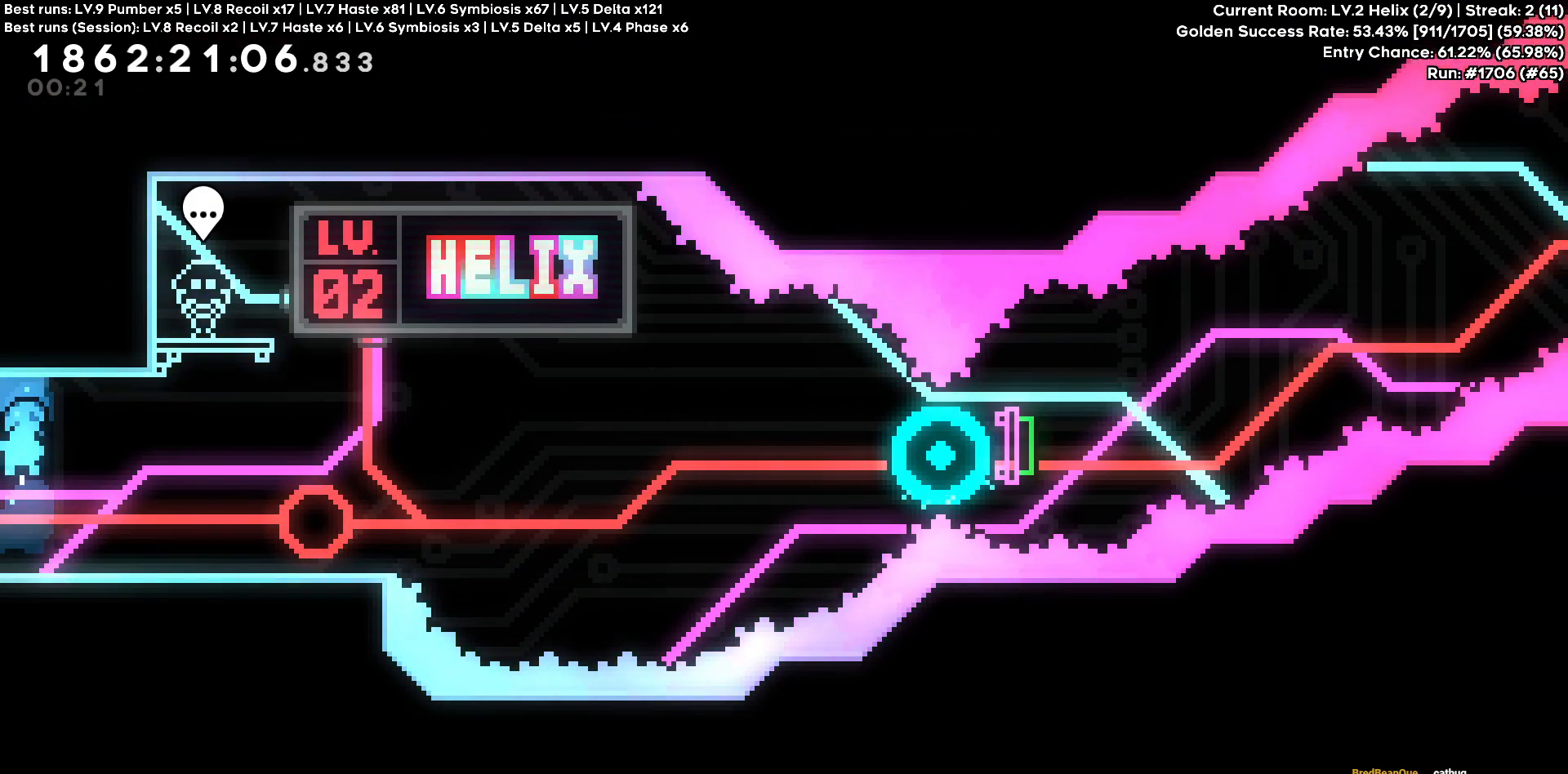
{"keys": ["w"], "events": []}
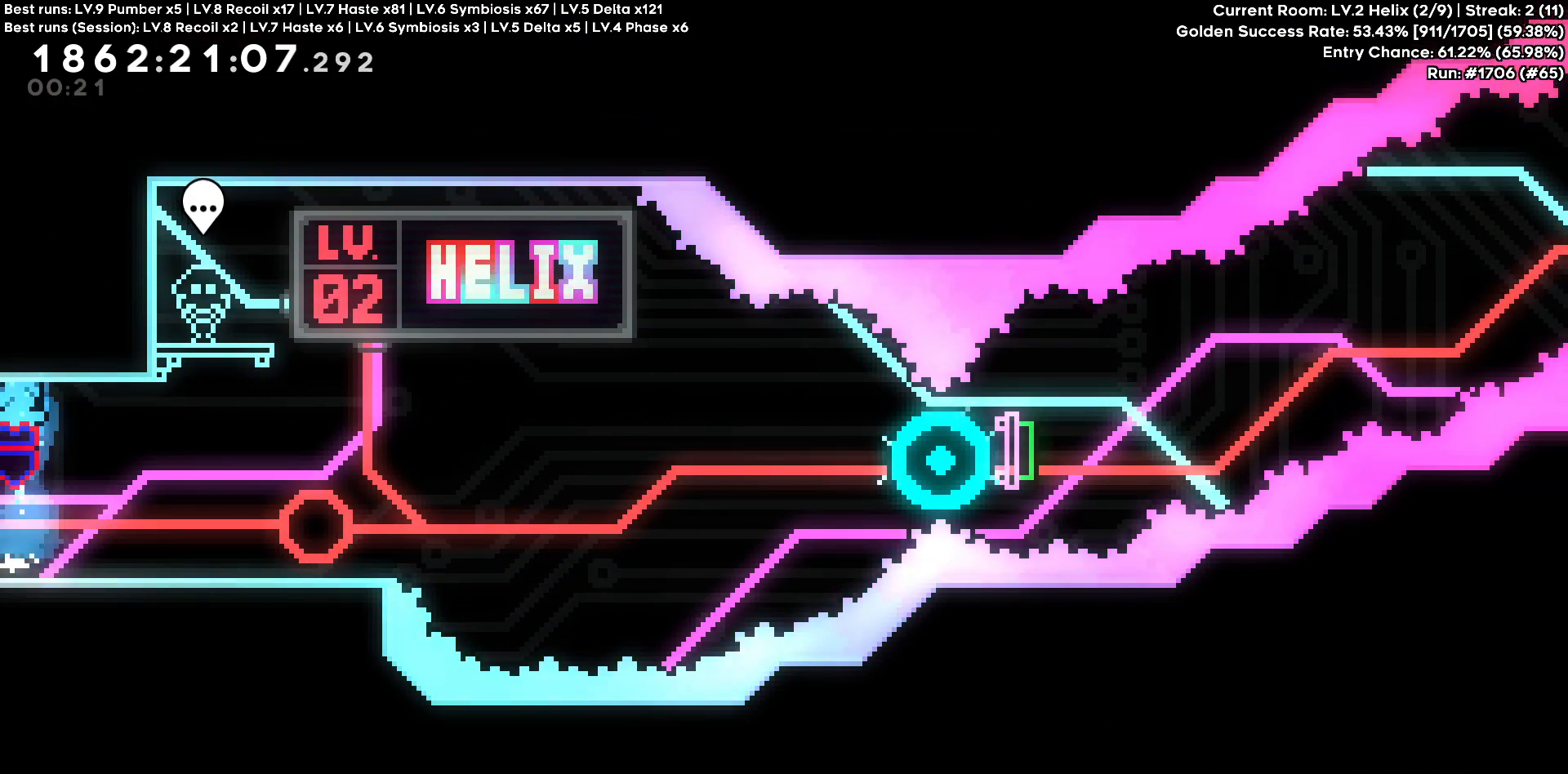
{"keys": ["d"], "events": [[433, "d", "down"], [483, "w", "up"]]}
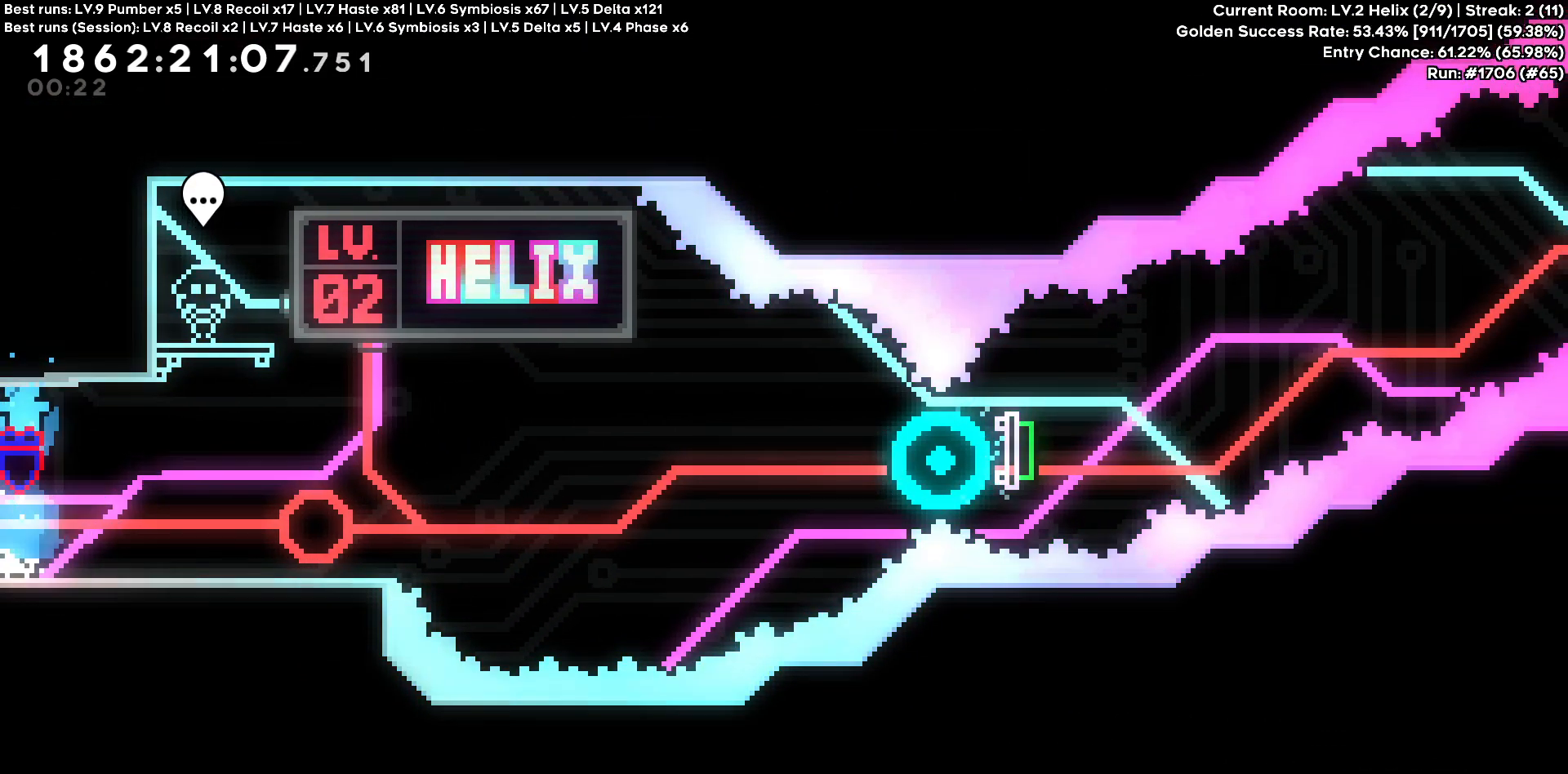
{"keys": ["d"], "events": []}
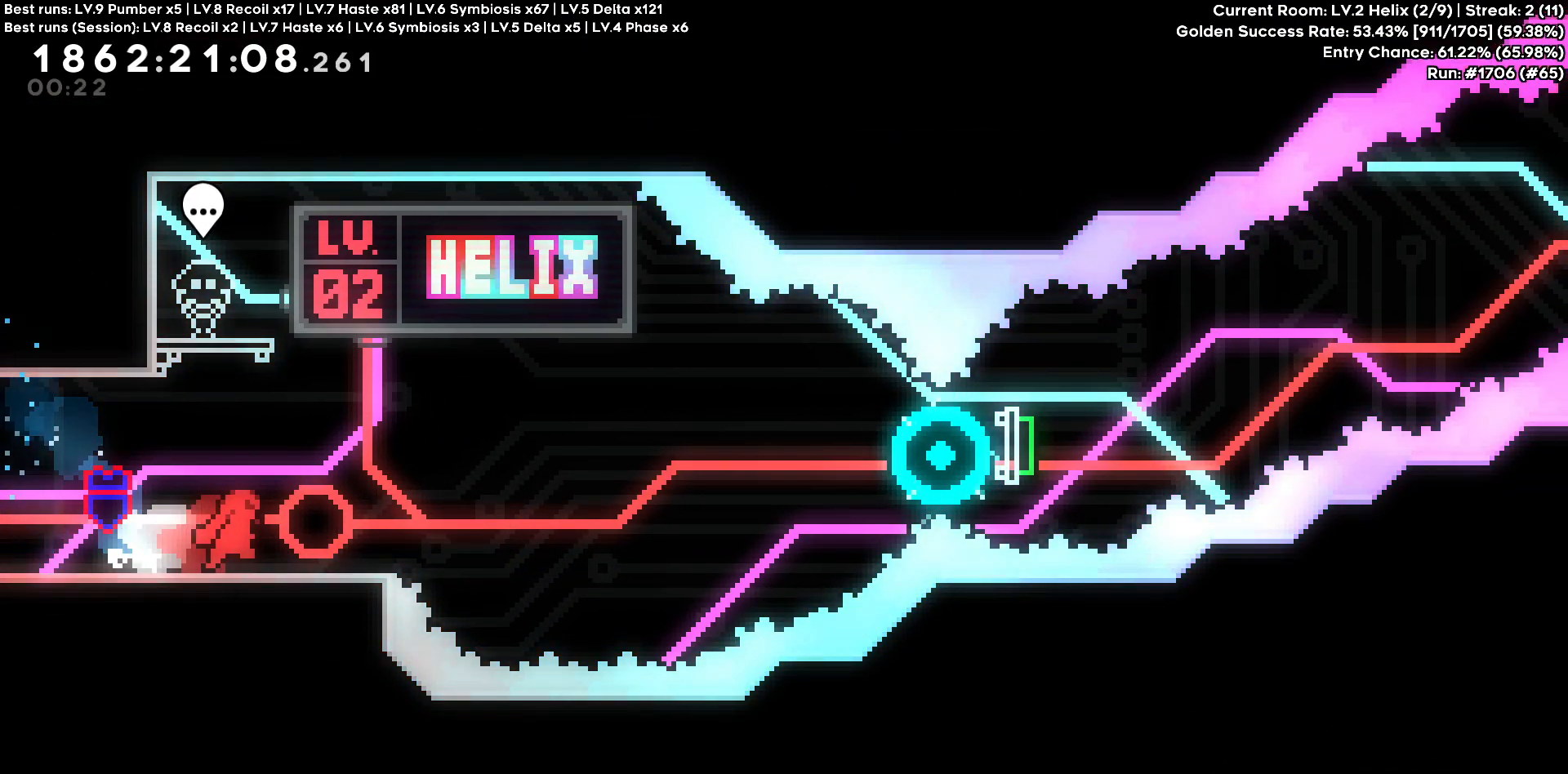
{"keys": ["d"], "events": [[233, "s", "down"], [500, "s", "up"]]}
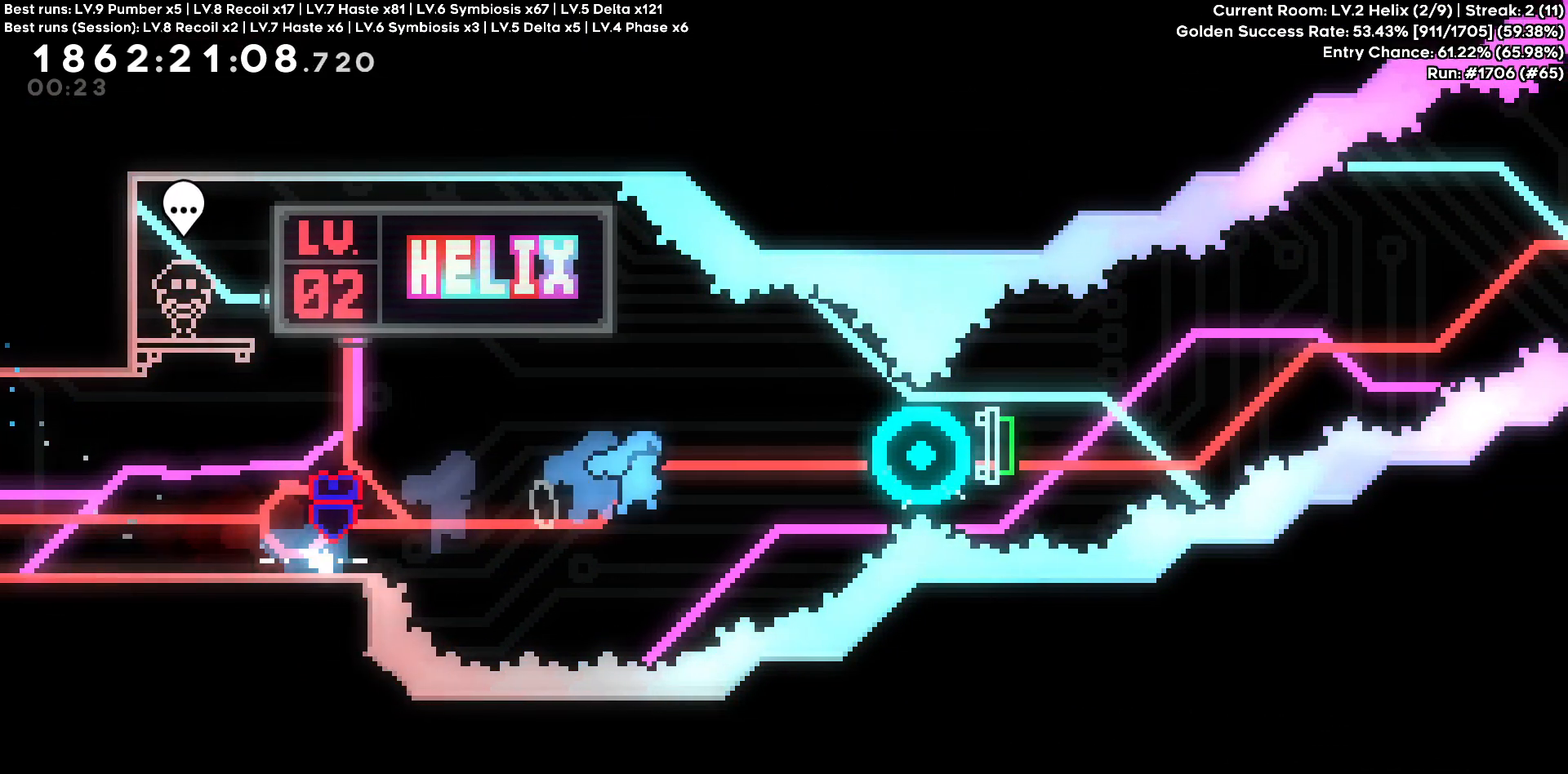
{"keys": ["d"], "events": []}
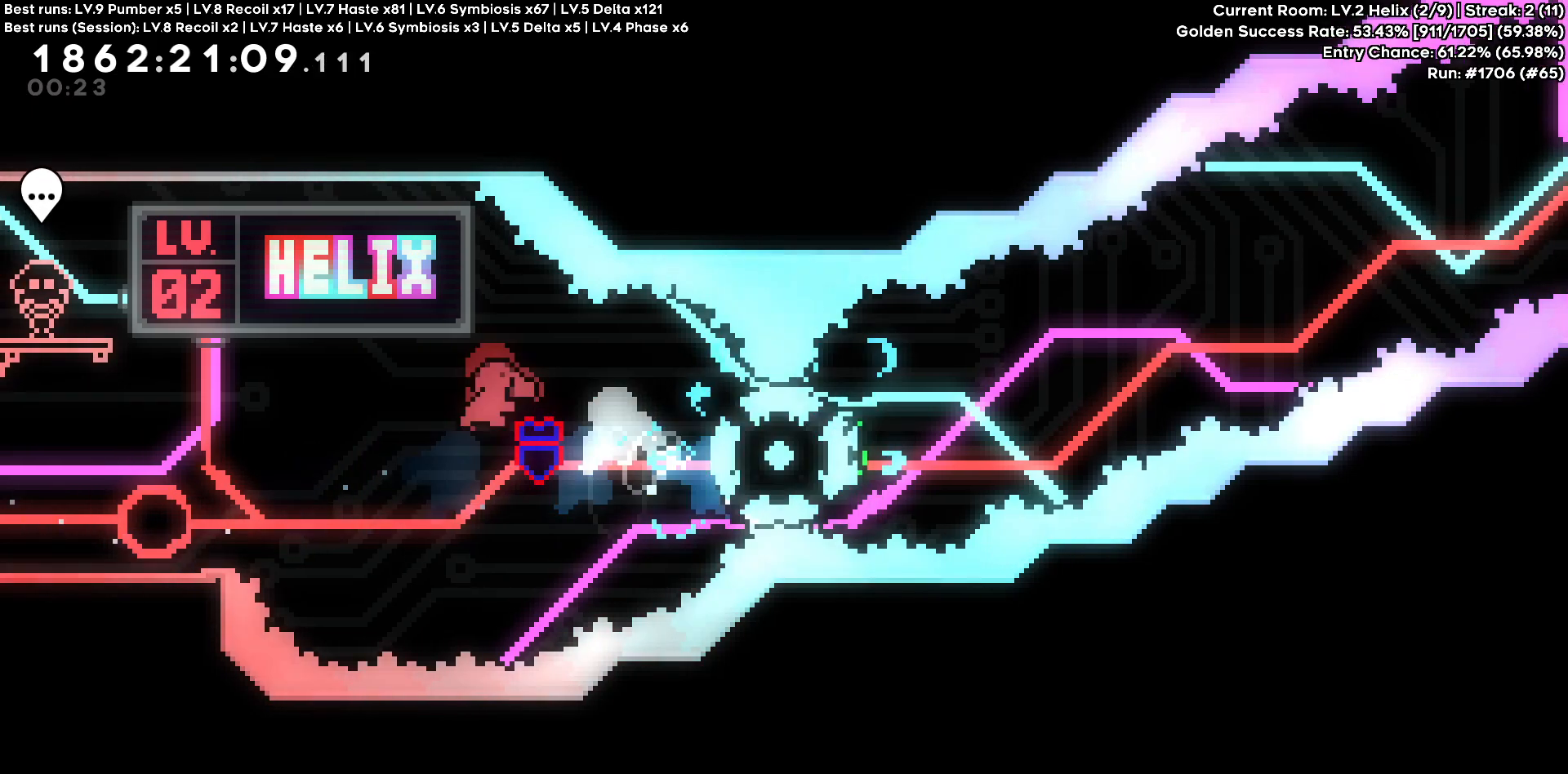
{"keys": [], "events": [[350, "d", "up"]]}
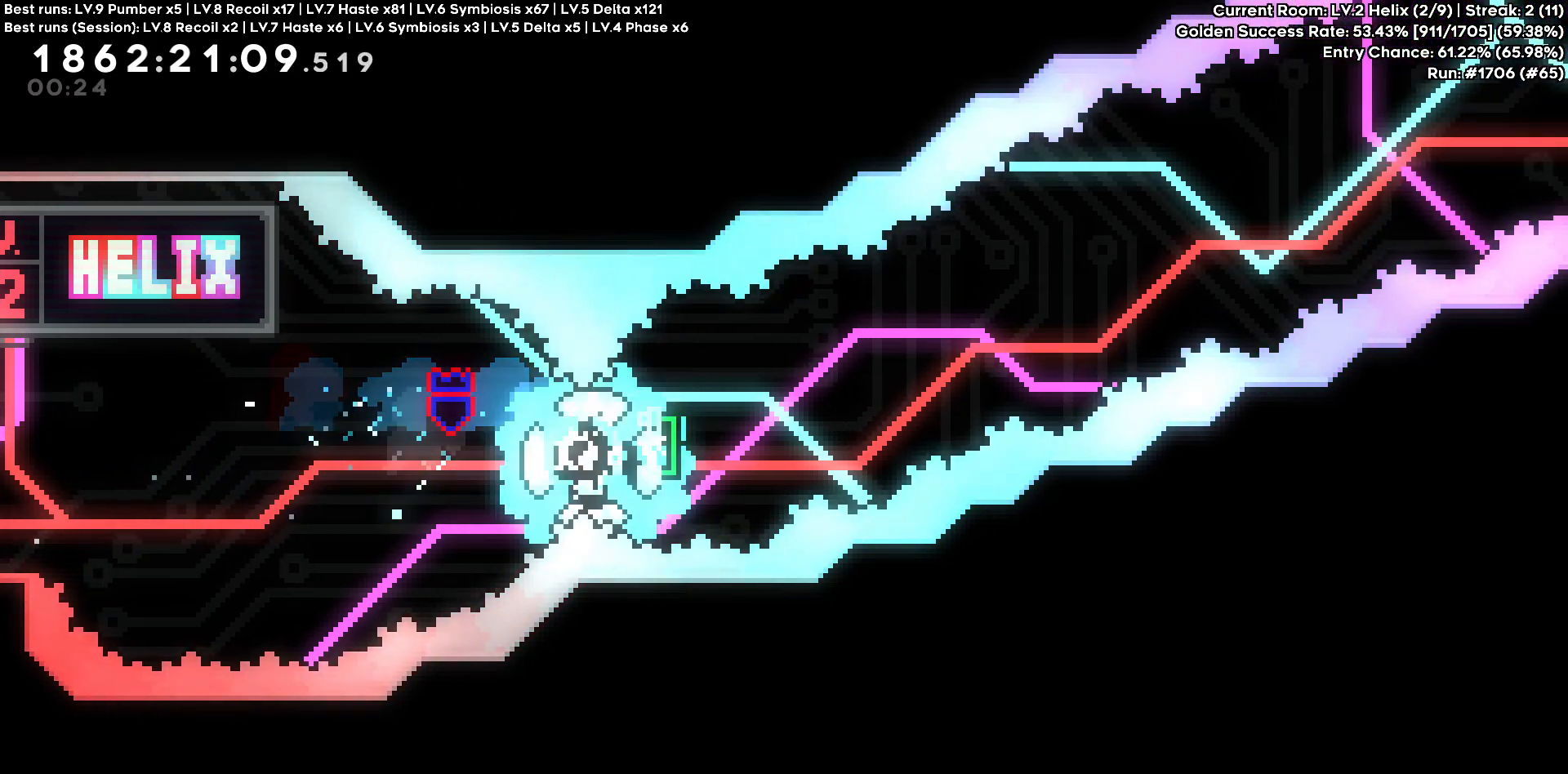
{"keys": []}
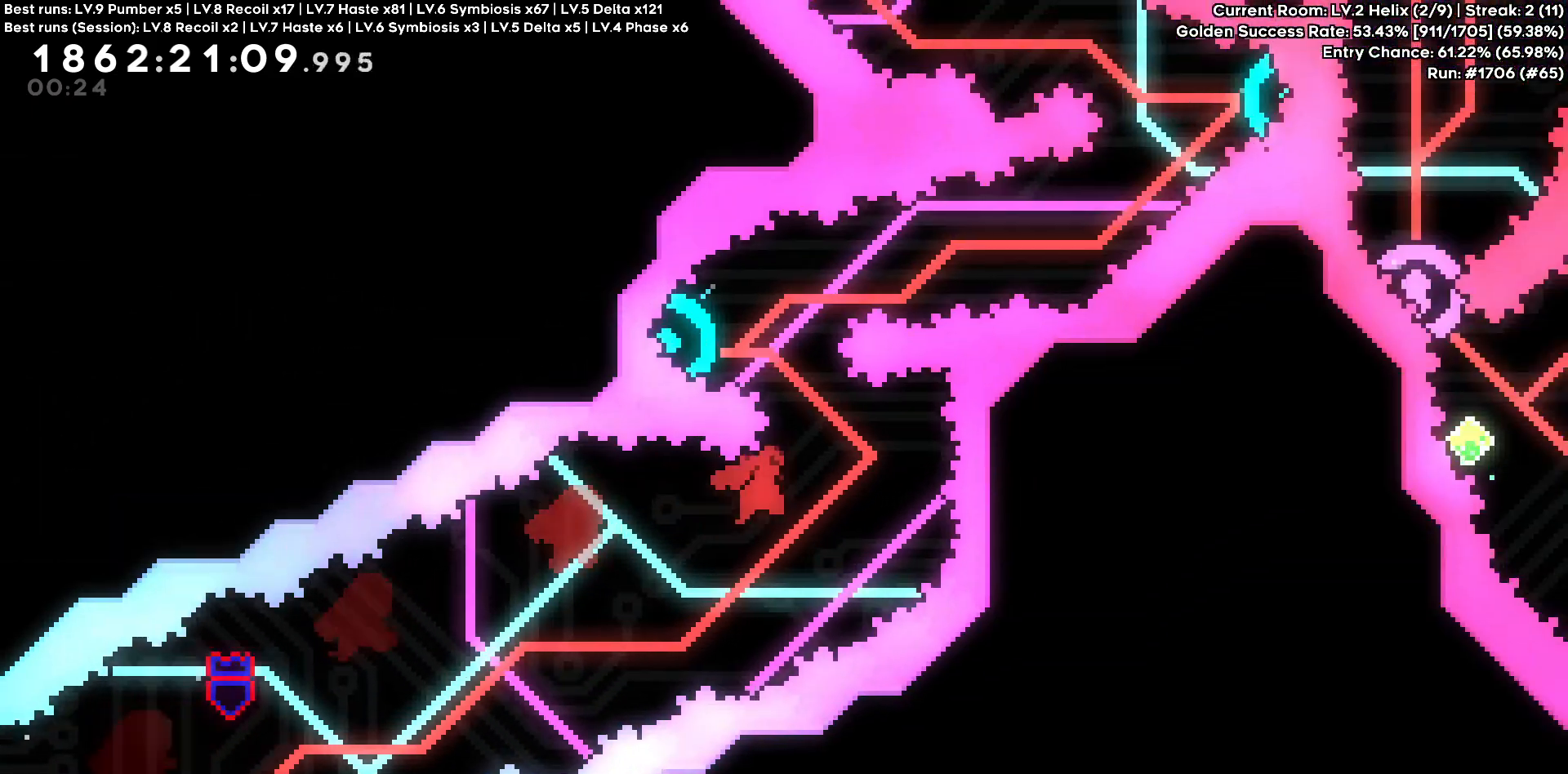
{"keys": ["a"], "events": [[150, "a", "down"], [150, "w", "down"], [333, "w", "up"]]}
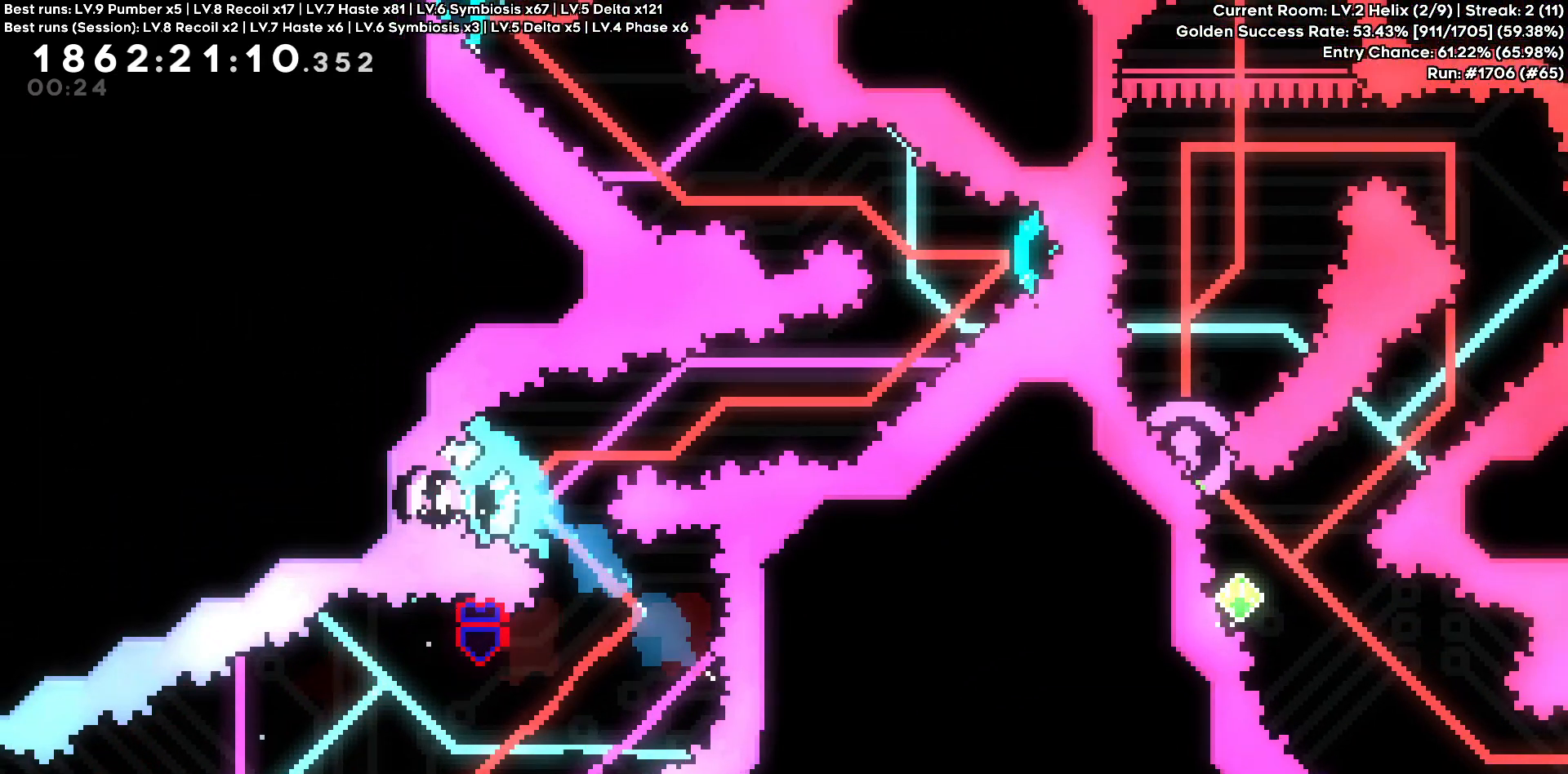
{"keys": ["d"], "events": [[116, "a", "up"], [216, "d", "down"], [216, "w", "down"], [450, "w", "up"]]}
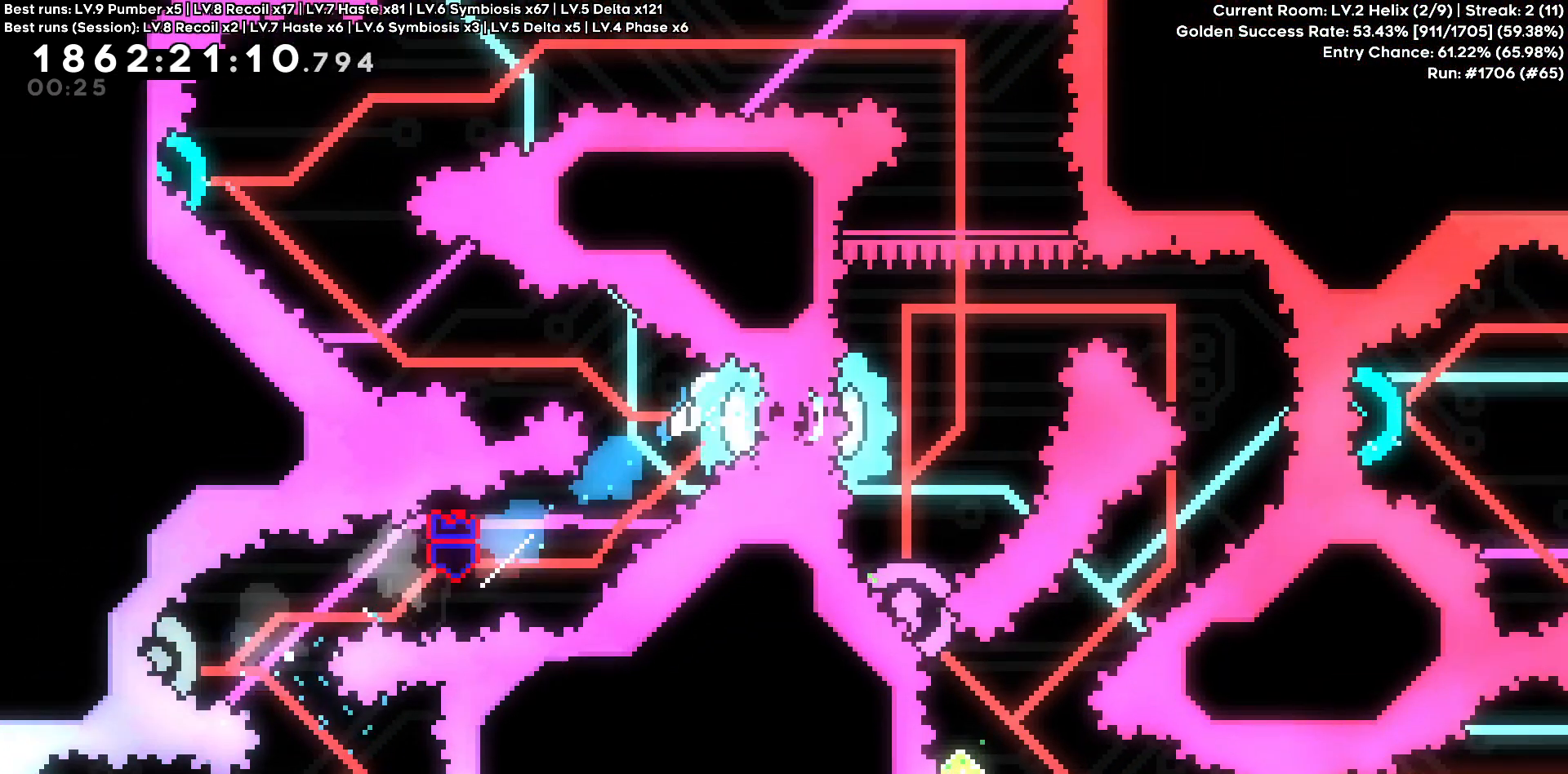
{"keys": ["a", "w"]}
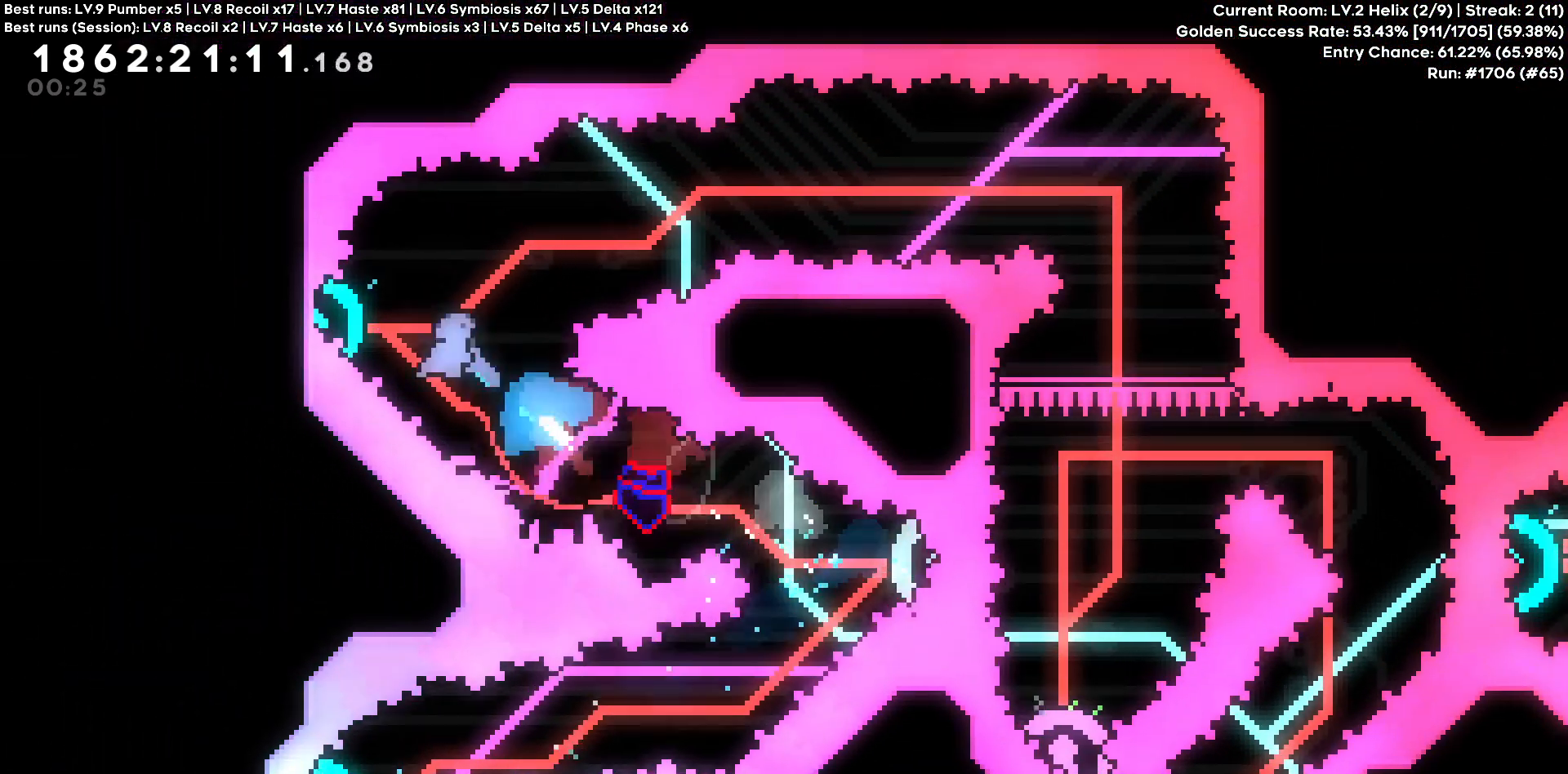
{"keys": ["d"], "events": [[16, "a", "up"], [16, "d", "down"], [50, "w", "up"]]}